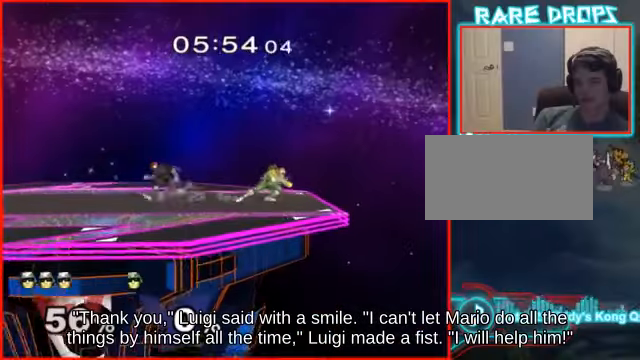
Gameplay with a controller (Nintendo layout); each line is a JSON object with the inputs held at the frame after it. "events" lists button and stick changes between this image and that frame as [ms after this image, input, new state], when the widget could be followed in between. Not read: L3 R3.
{"buttons": ["X"], "left_stick": "center", "right_stick": "center", "events": [[200, "X", "down"], [200, "left_stick", "center"], [233, "Z", "down"], [500, "Z", "up"]]}
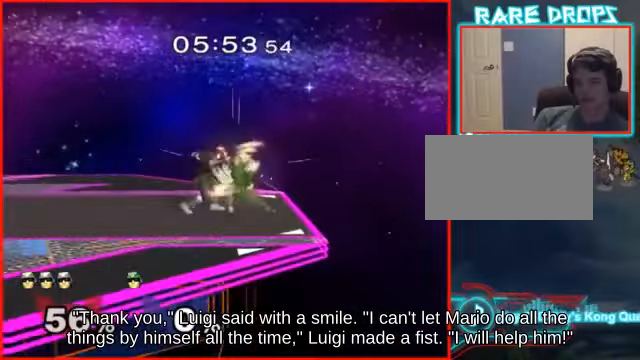
{"buttons": [], "left_stick": "down", "right_stick": "center", "events": [[33, "X", "up"], [33, "left_stick", "down"]]}
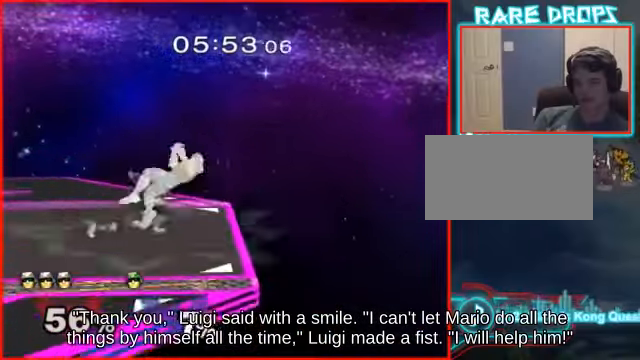
{"buttons": [], "left_stick": "right", "right_stick": "center", "events": [[33, "left_stick", "center"], [234, "left_stick", "left"], [334, "left_stick", "center"], [367, "Y", "down"], [400, "Y", "up"], [467, "left_stick", "right"]]}
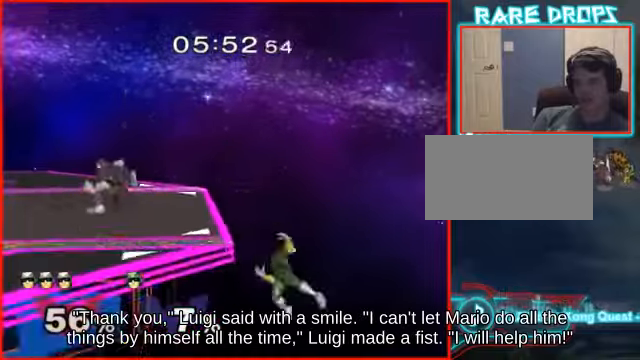
{"buttons": [], "left_stick": "center", "right_stick": "center", "events": [[134, "left_stick", "up-right"], [234, "left_stick", "down-right"], [334, "R1", "down"], [334, "left_stick", "center"], [434, "R1", "up"]]}
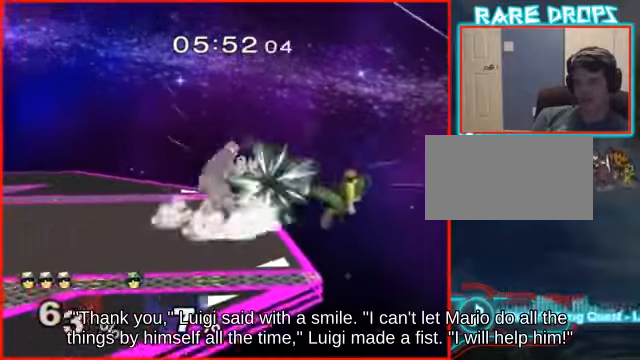
{"buttons": [], "left_stick": "center", "right_stick": "center", "events": []}
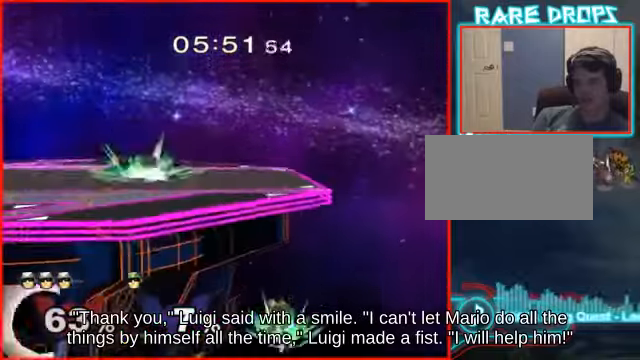
{"buttons": [], "left_stick": "center", "right_stick": "center", "events": []}
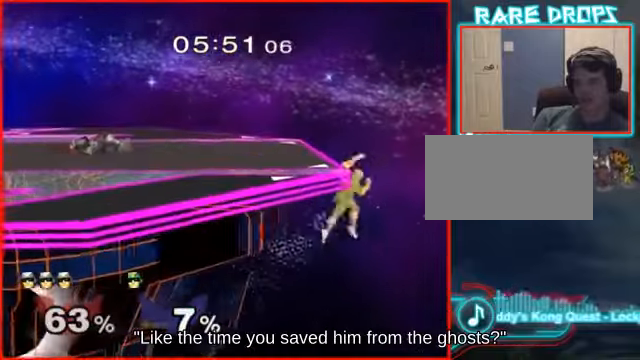
{"buttons": [], "left_stick": "center", "right_stick": "center", "events": []}
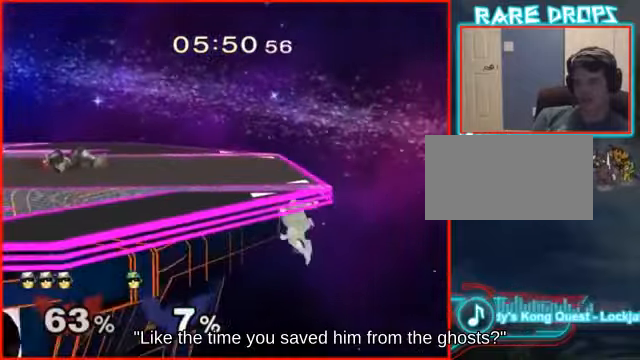
{"buttons": [], "left_stick": "center", "right_stick": "center", "events": []}
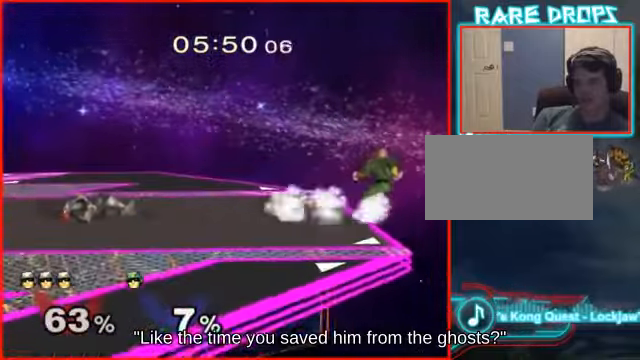
{"buttons": [], "left_stick": "center", "right_stick": "center", "events": [[400, "A", "down"], [434, "A", "up"]]}
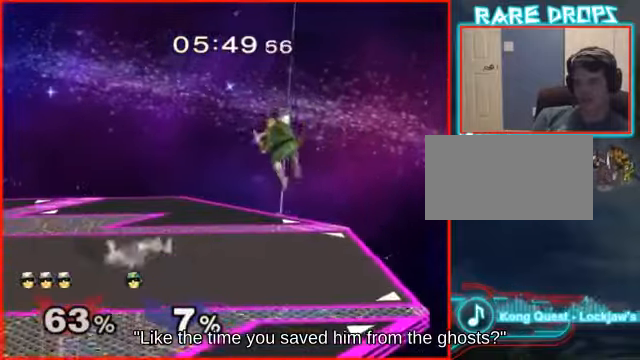
{"buttons": [], "left_stick": "center", "right_stick": "center", "events": []}
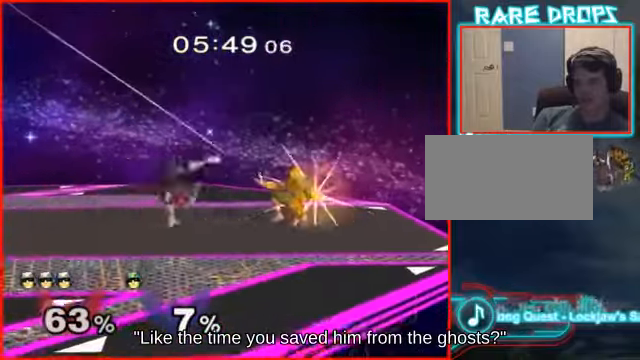
{"buttons": ["L1"], "left_stick": "down", "right_stick": "down", "events": [[134, "L1", "down"], [167, "left_stick", "down"], [200, "right_stick", "down"]]}
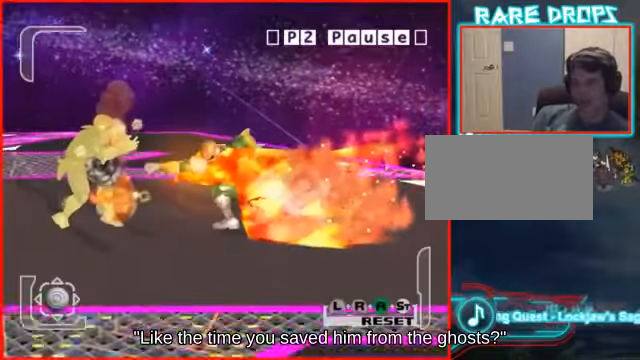
{"buttons": [], "left_stick": "down", "right_stick": "down", "events": [[100, "L1", "up"], [100, "left_stick", "center"], [134, "right_stick", "center"], [400, "left_stick", "down"], [400, "right_stick", "down"]]}
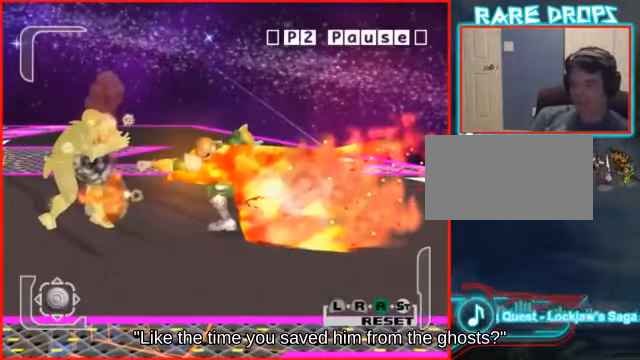
{"buttons": [], "left_stick": "down-left", "right_stick": "down-left", "events": [[167, "right_stick", "down-right"], [300, "left_stick", "down-left"], [400, "right_stick", "down"], [500, "right_stick", "down-left"]]}
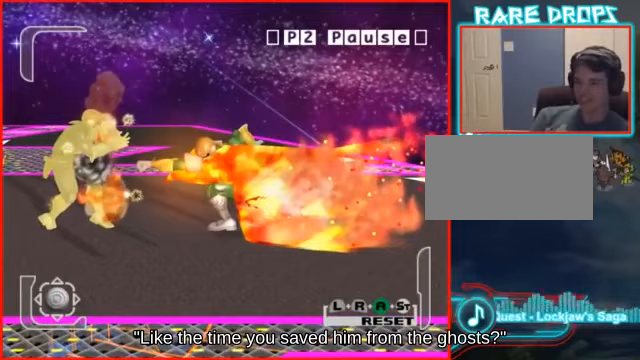
{"buttons": [], "left_stick": "down-left", "right_stick": "down-left", "events": []}
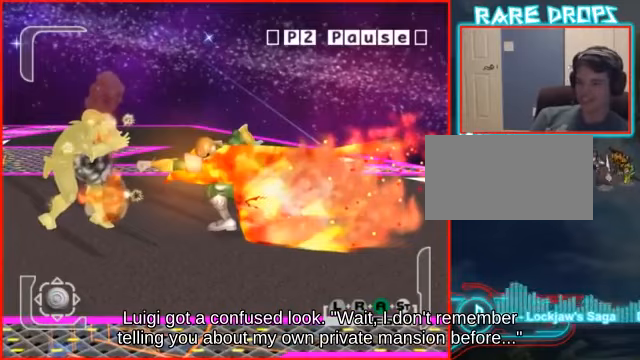
{"buttons": [], "left_stick": "down-left", "right_stick": "down-left", "events": [[133, "left_stick", "center"], [333, "left_stick", "down-left"]]}
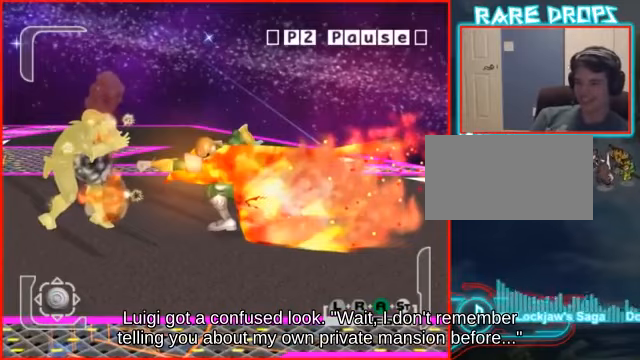
{"buttons": [], "left_stick": "left", "right_stick": "down-left", "events": [[500, "left_stick", "left"]]}
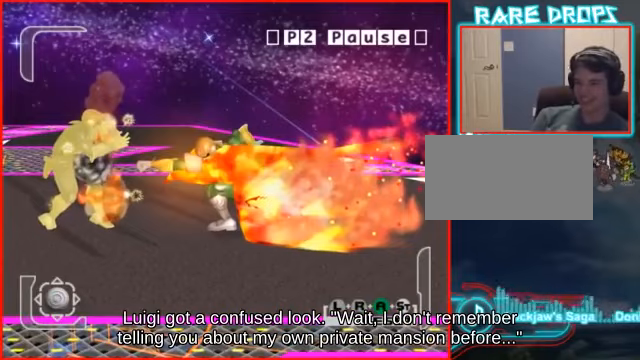
{"buttons": [], "left_stick": "left", "right_stick": "down-left", "events": []}
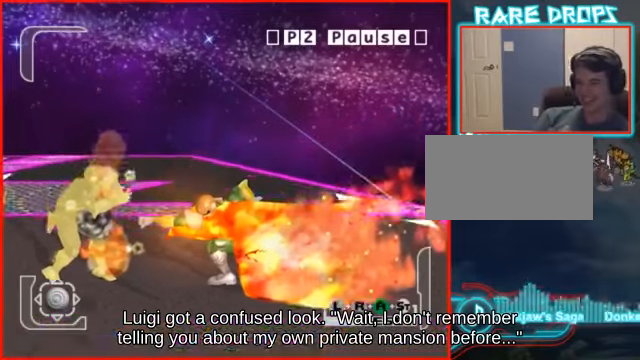
{"buttons": [], "left_stick": "left", "right_stick": "down-left", "events": []}
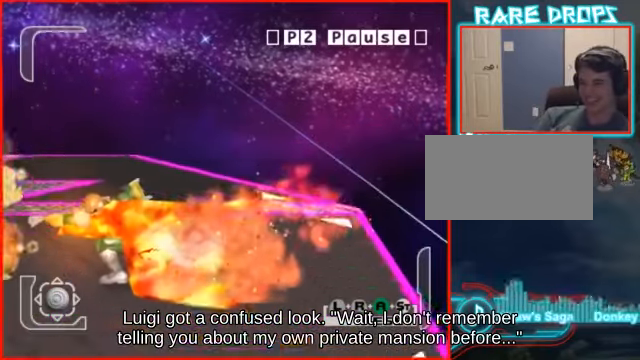
{"buttons": [], "left_stick": "left", "right_stick": "down-left", "events": []}
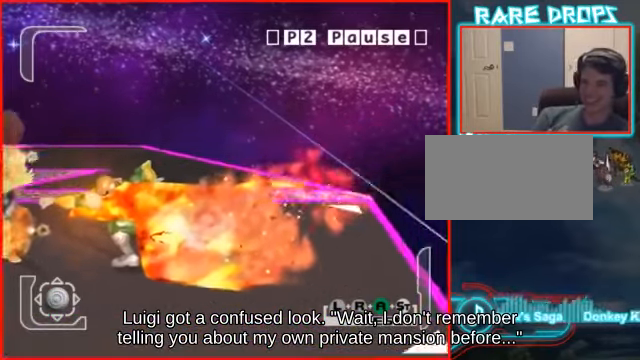
{"buttons": [], "left_stick": "left", "right_stick": "down-left", "events": []}